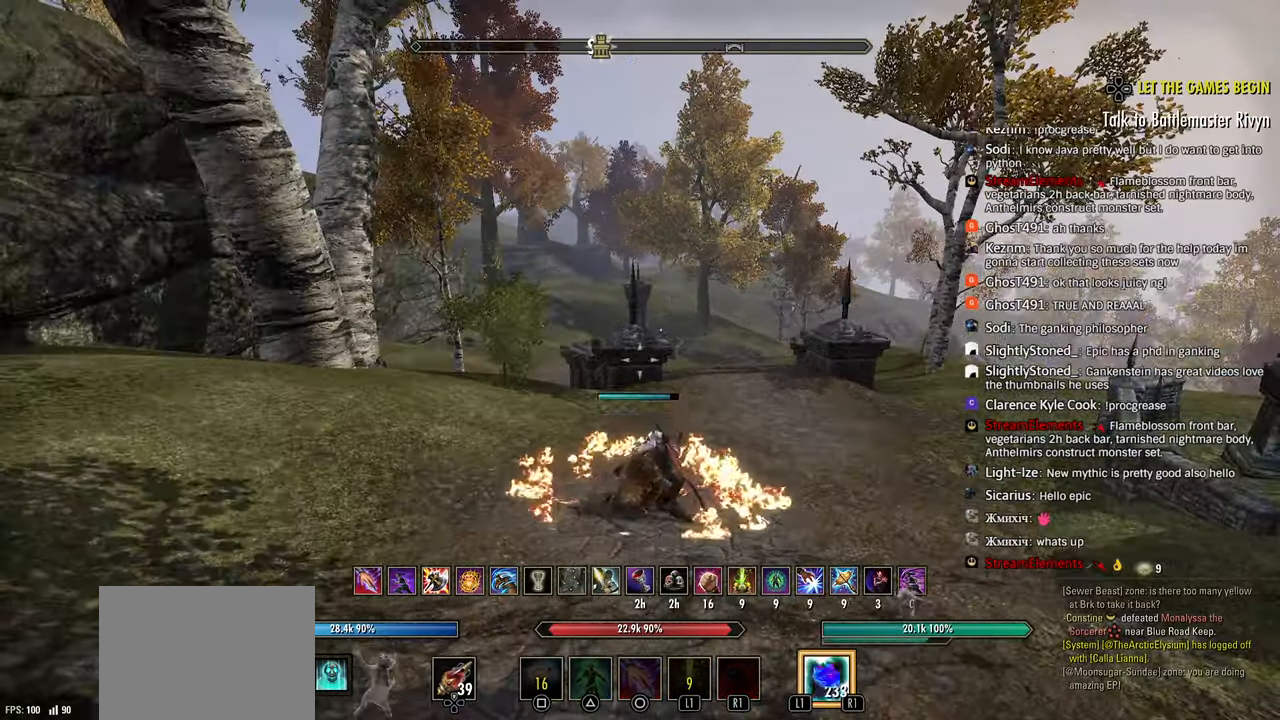
Gameplay with a controller (PlayStation layout); each line is a JSON object with the inputs held at the frame after it. "events" lists button and stick changes between this image and that frame as [ms after this image, input, new state], when the widget could be followed in between.
{"buttons": ["DPAD_LEFT"], "left_stick": "up", "right_stick": "center", "events": [[67, "right_stick", "right"], [167, "right_stick", "center"], [217, "left_stick", "up"], [467, "DPAD_LEFT", "down"]]}
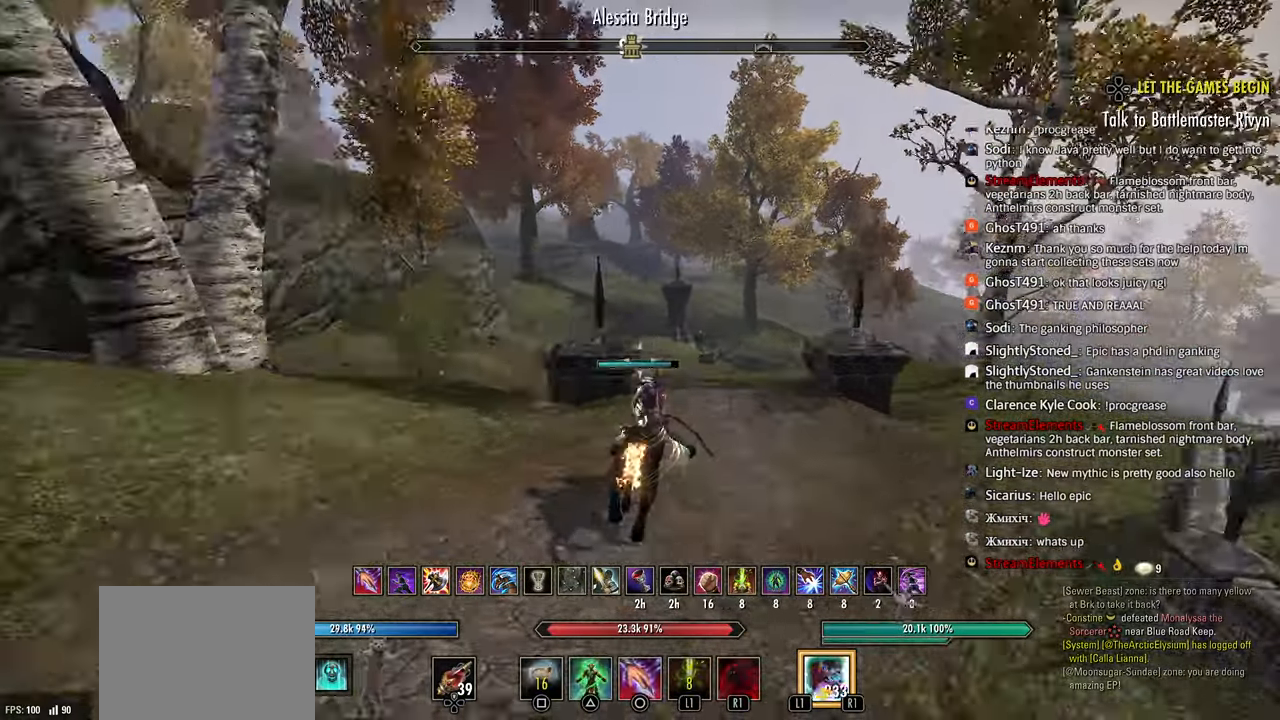
{"buttons": [], "left_stick": "up", "right_stick": "center", "events": [[67, "DPAD_LEFT", "up"]]}
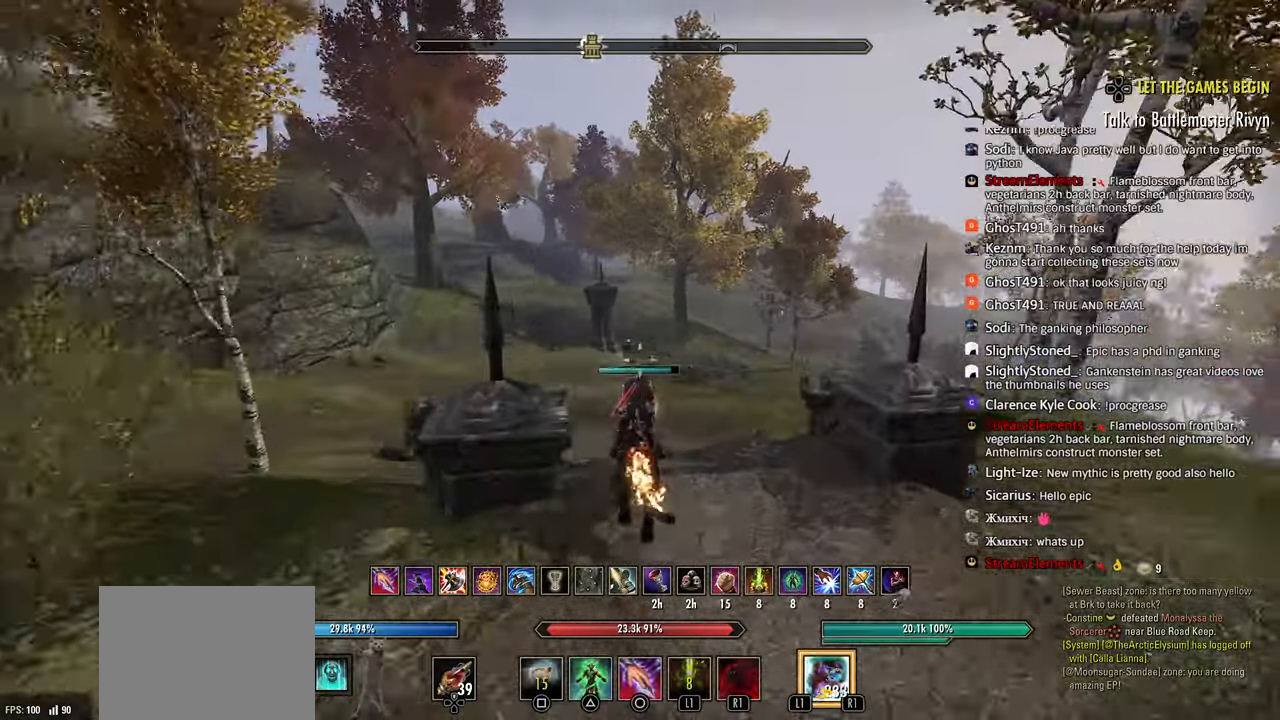
{"buttons": [], "left_stick": "up", "right_stick": "center", "events": [[150, "CROSS", "down"], [267, "CROSS", "up"]]}
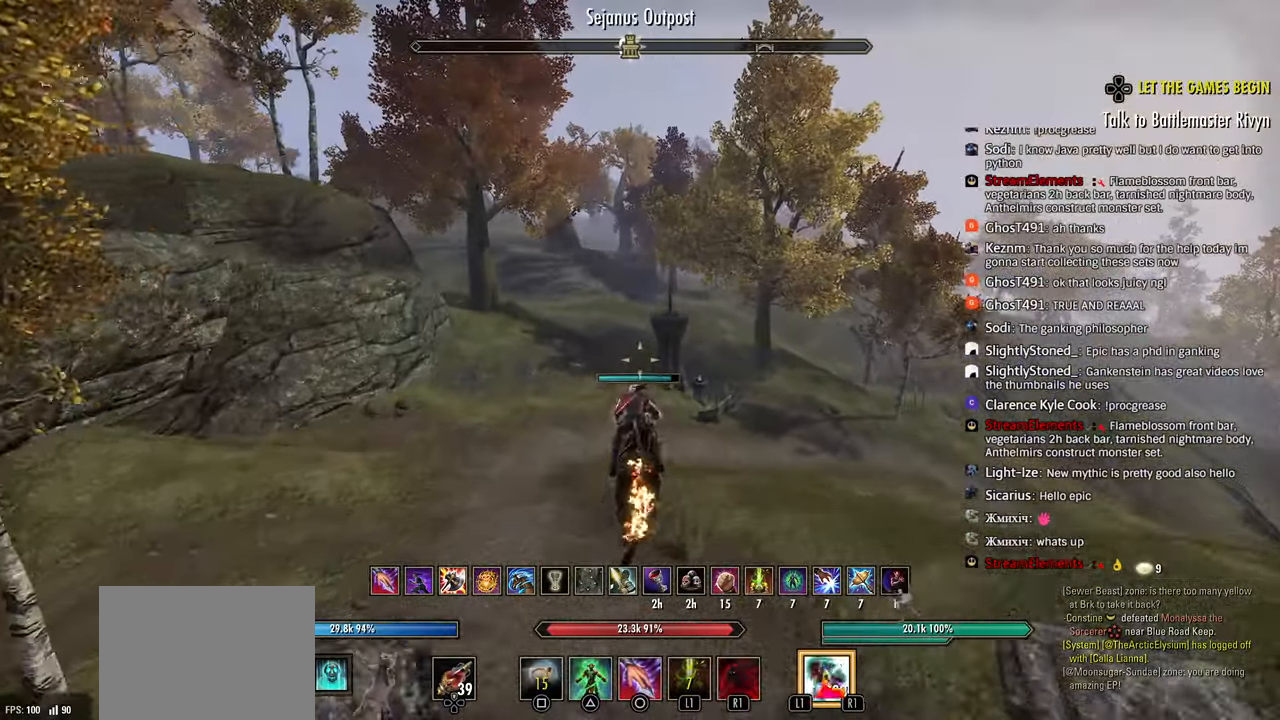
{"buttons": [], "left_stick": "up", "right_stick": "center", "events": []}
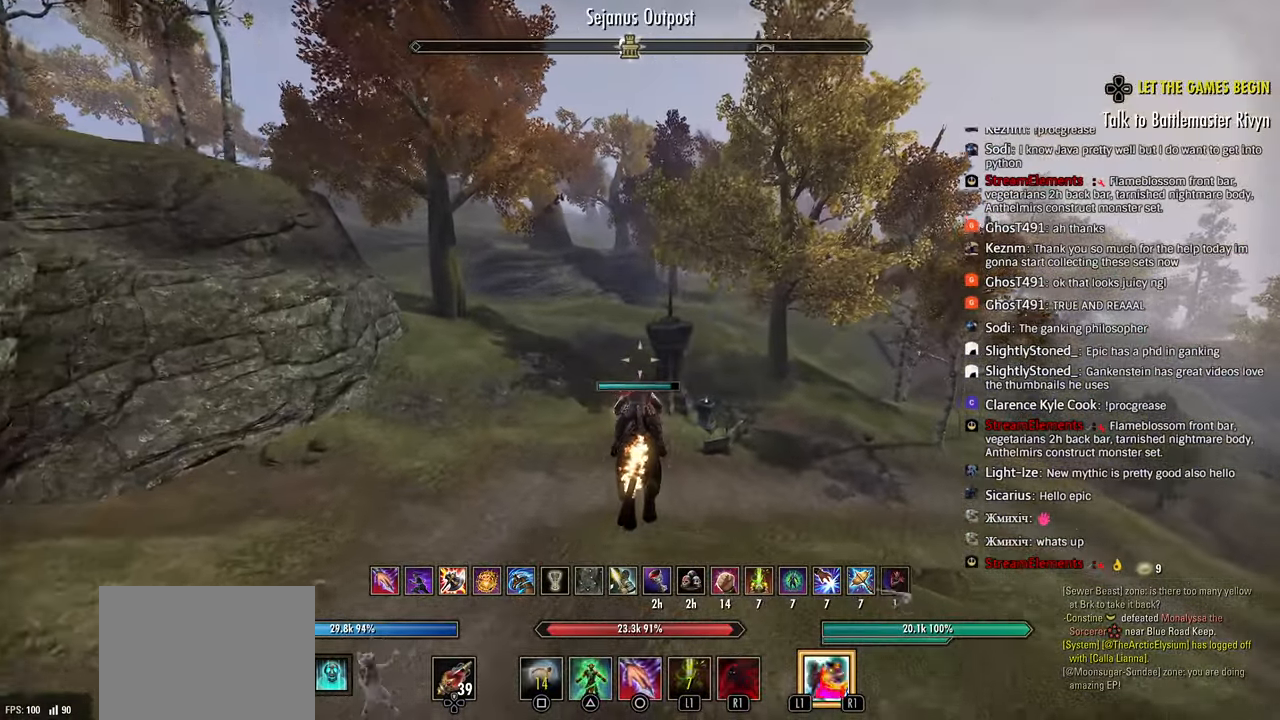
{"buttons": [], "left_stick": "up", "right_stick": "center", "events": []}
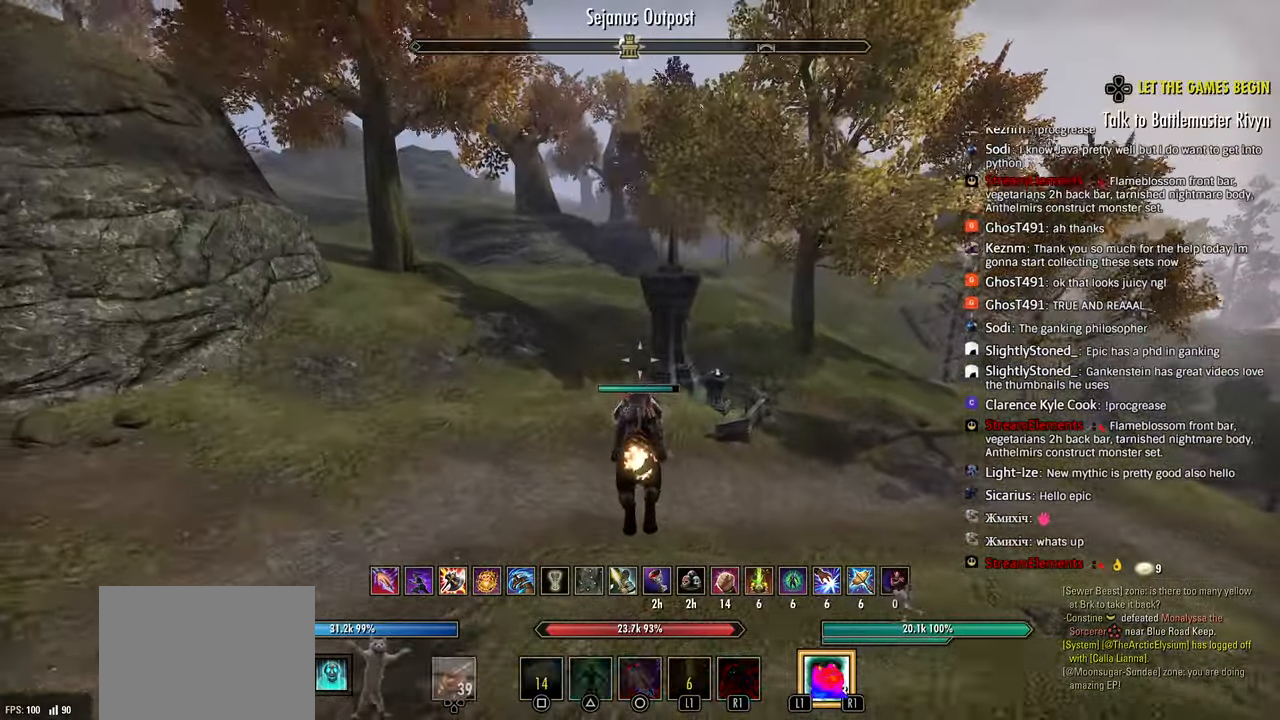
{"buttons": [], "left_stick": "up", "right_stick": "center", "events": []}
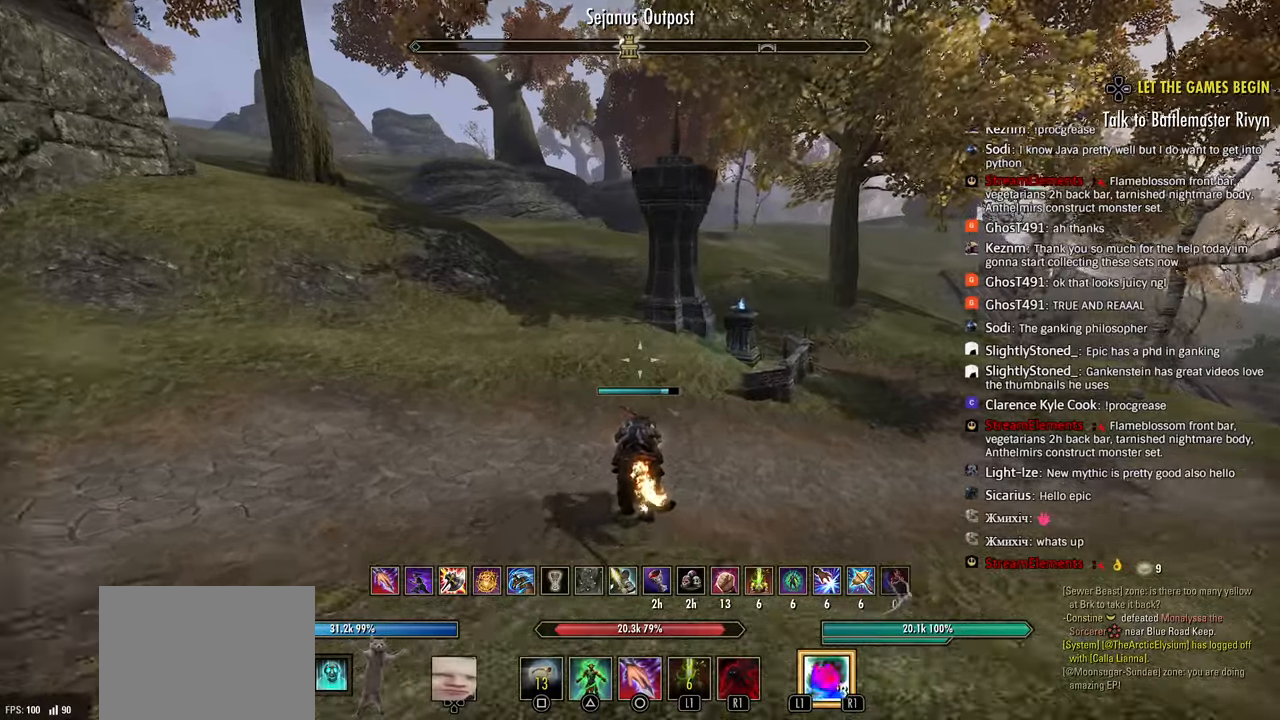
{"buttons": [], "left_stick": "up", "right_stick": "center", "events": []}
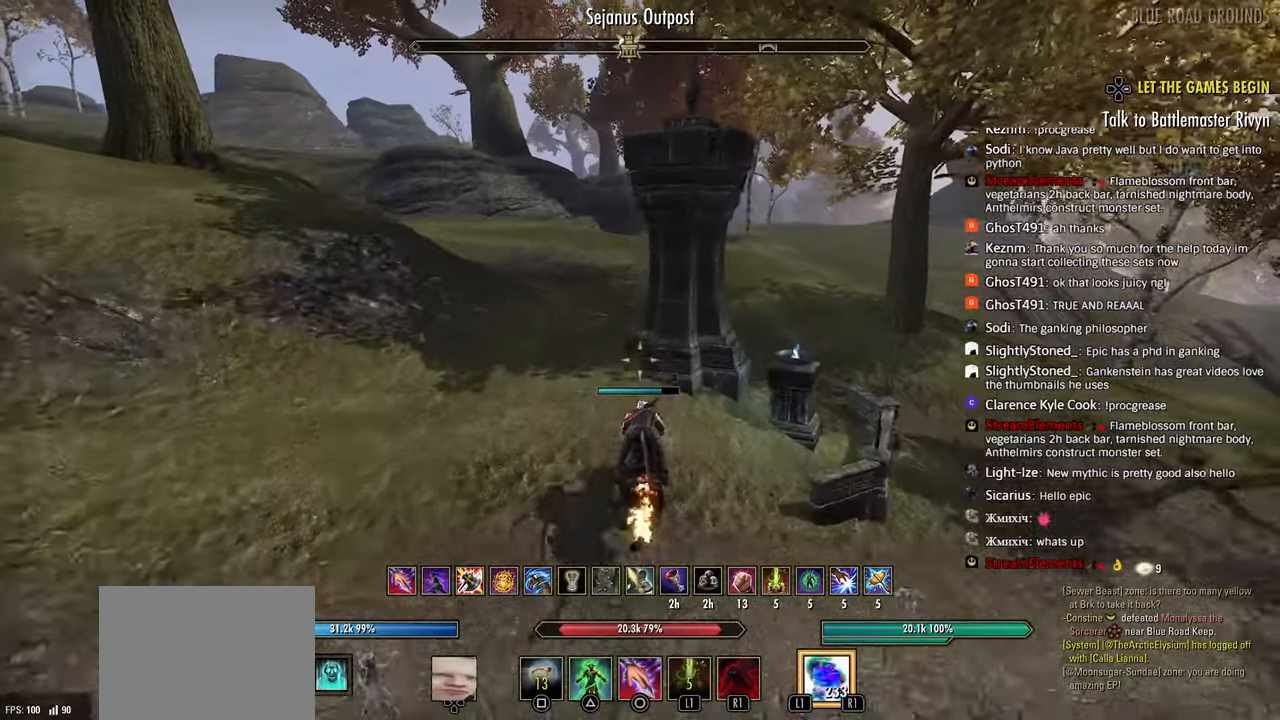
{"buttons": [], "left_stick": "up", "right_stick": "center", "events": []}
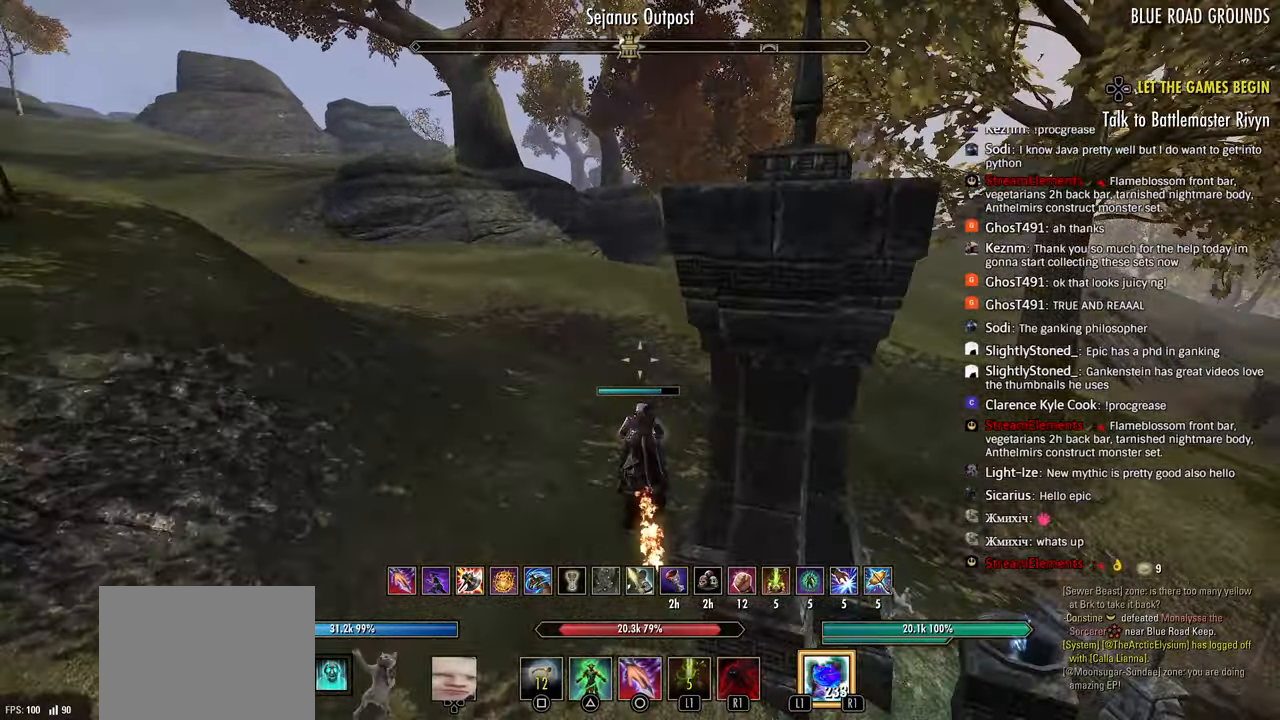
{"buttons": [], "left_stick": "up-right", "right_stick": "center", "events": [[300, "left_stick", "up-right"]]}
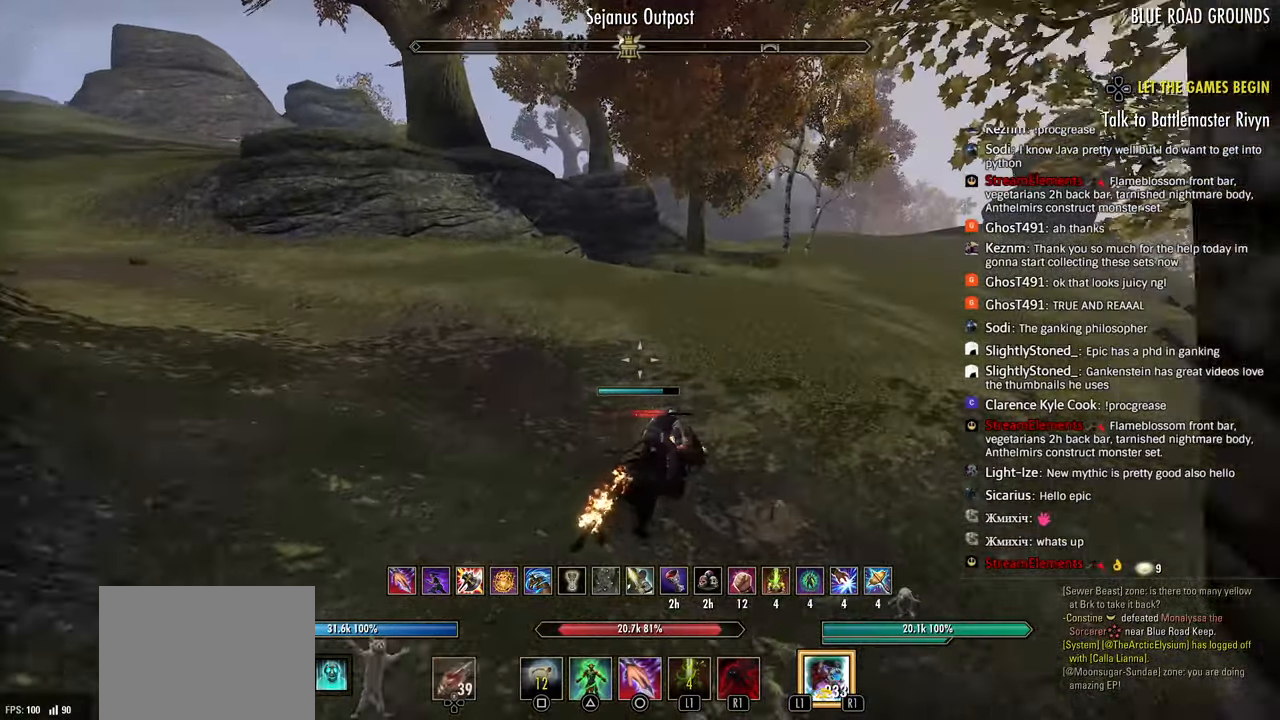
{"buttons": [], "left_stick": "up-right", "right_stick": "right", "events": [[317, "right_stick", "right"]]}
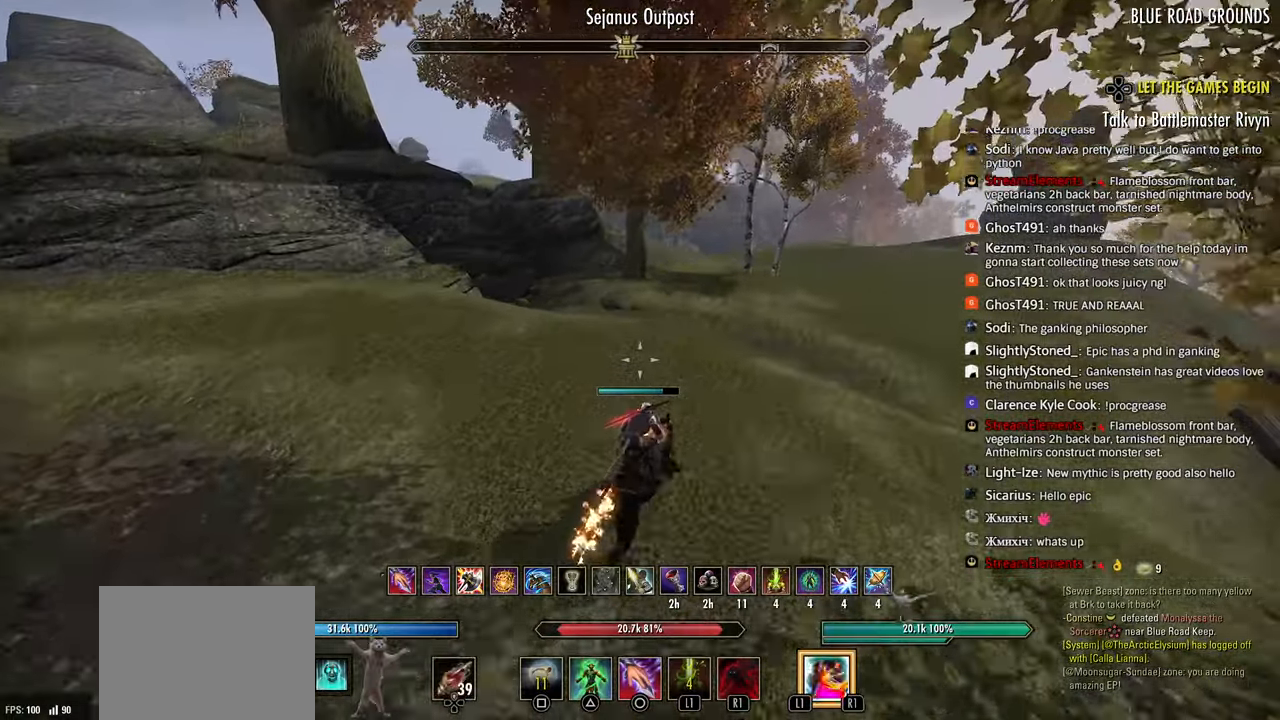
{"buttons": [], "left_stick": "up-right", "right_stick": "center", "events": [[67, "right_stick", "center"]]}
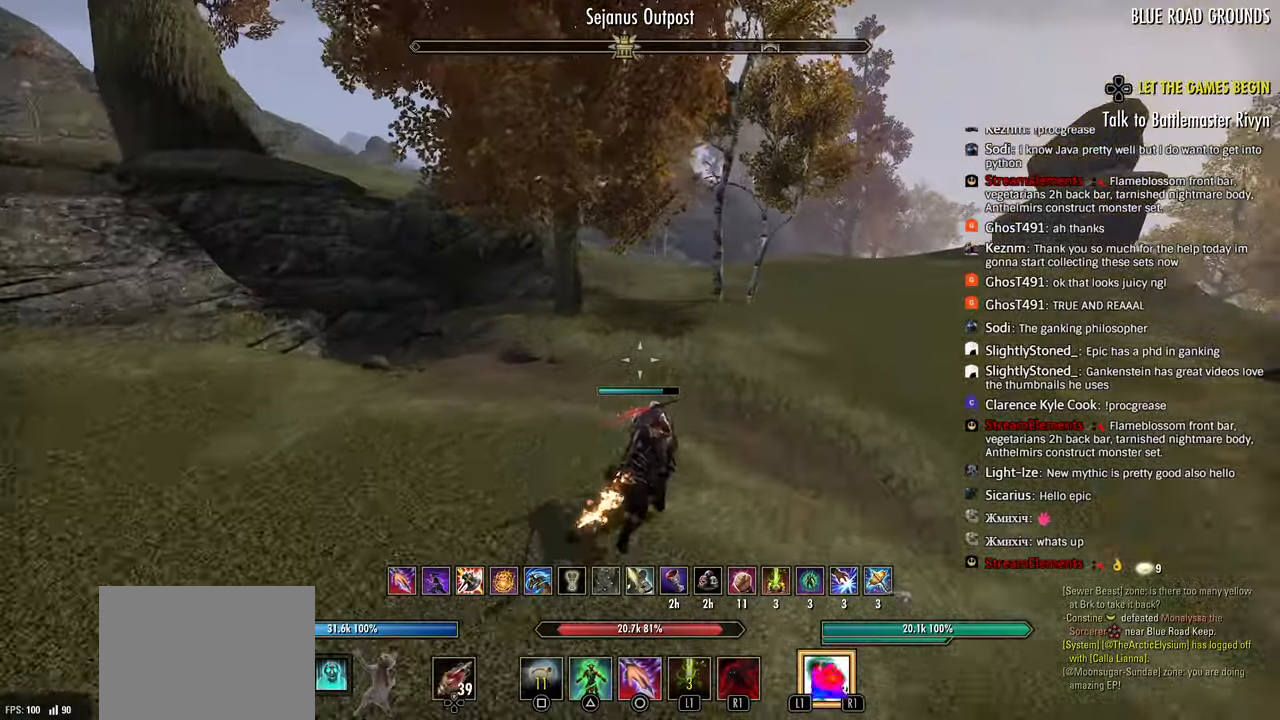
{"buttons": [], "left_stick": "up-right", "right_stick": "center", "events": []}
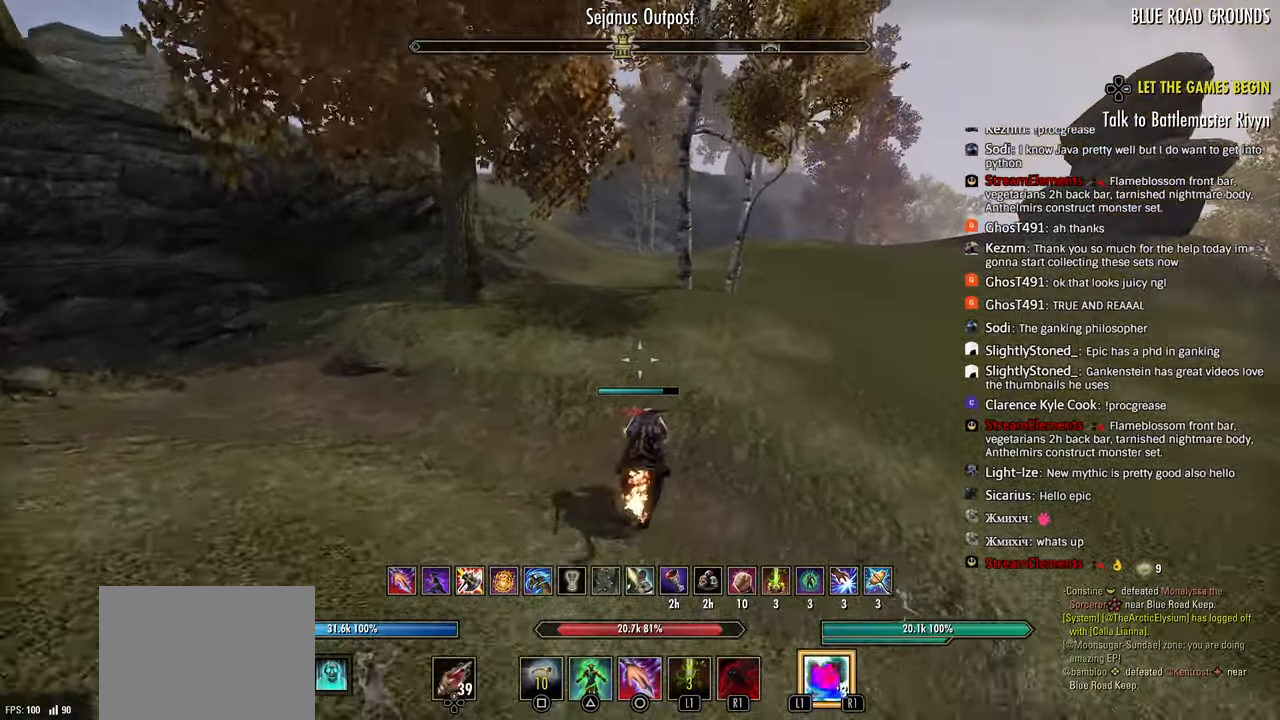
{"buttons": [], "left_stick": "up-right", "right_stick": "center", "events": []}
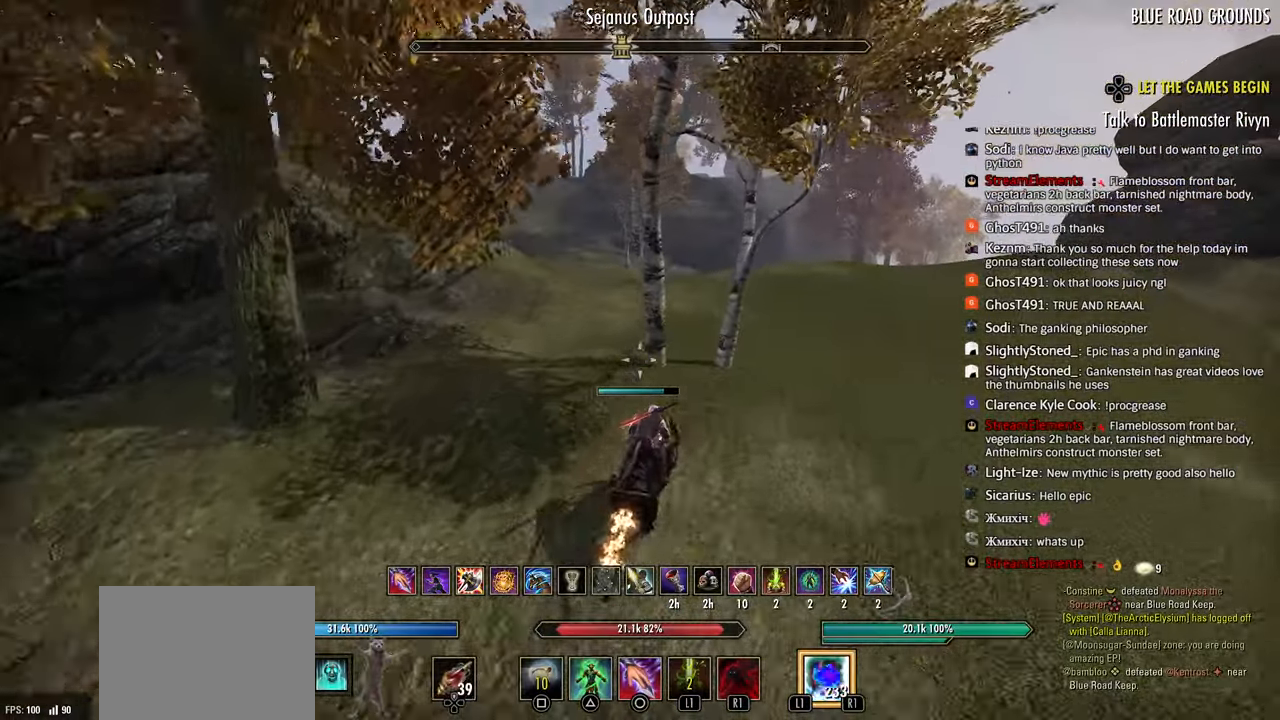
{"buttons": [], "left_stick": "up-right", "right_stick": "center", "events": []}
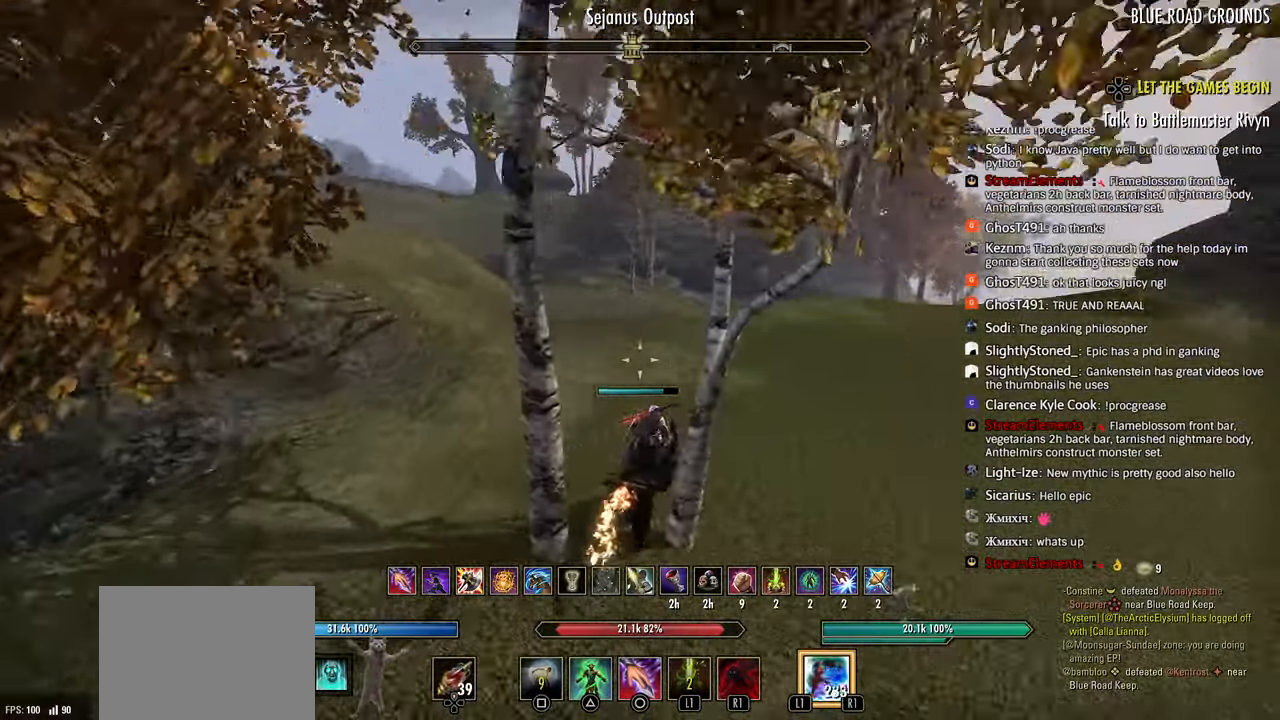
{"buttons": [], "left_stick": "up-right", "right_stick": "left", "events": [[50, "right_stick", "left"], [267, "right_stick", "center"], [367, "right_stick", "left"]]}
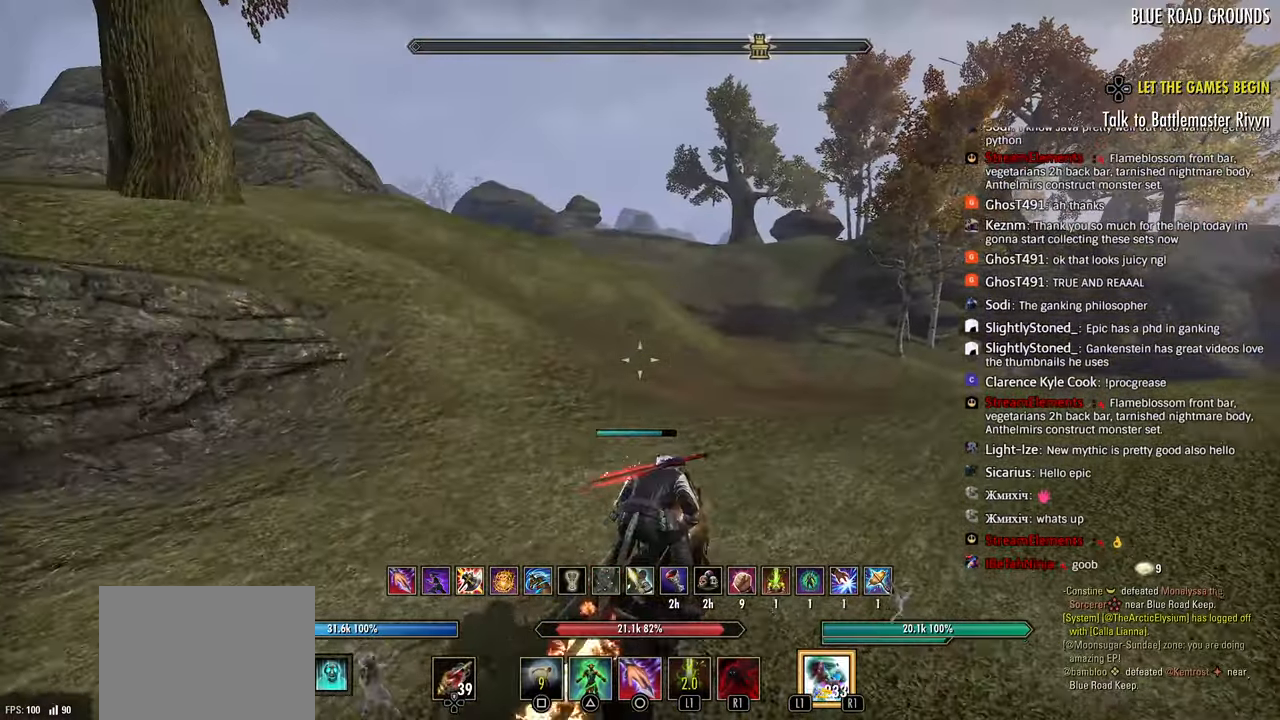
{"buttons": [], "left_stick": "up-right", "right_stick": "left", "events": [[383, "CROSS", "down"], [383, "right_stick", "center"], [450, "right_stick", "left"], [483, "CROSS", "up"]]}
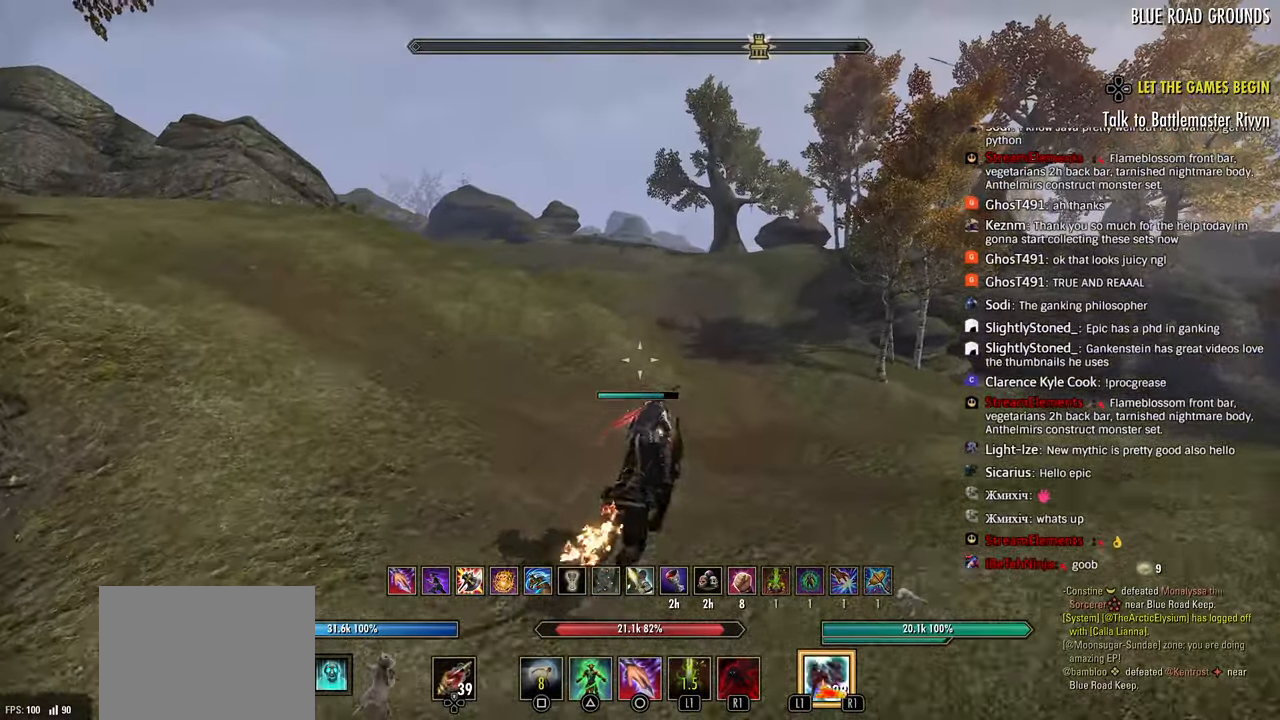
{"buttons": ["SQUARE"], "left_stick": "right", "right_stick": "left", "events": [[83, "R3", "down"], [83, "right_stick", "center"], [183, "R3", "up"], [183, "right_stick", "left"], [267, "R2", "down"], [367, "left_stick", "right"], [500, "R2", "up"], [500, "SQUARE", "down"]]}
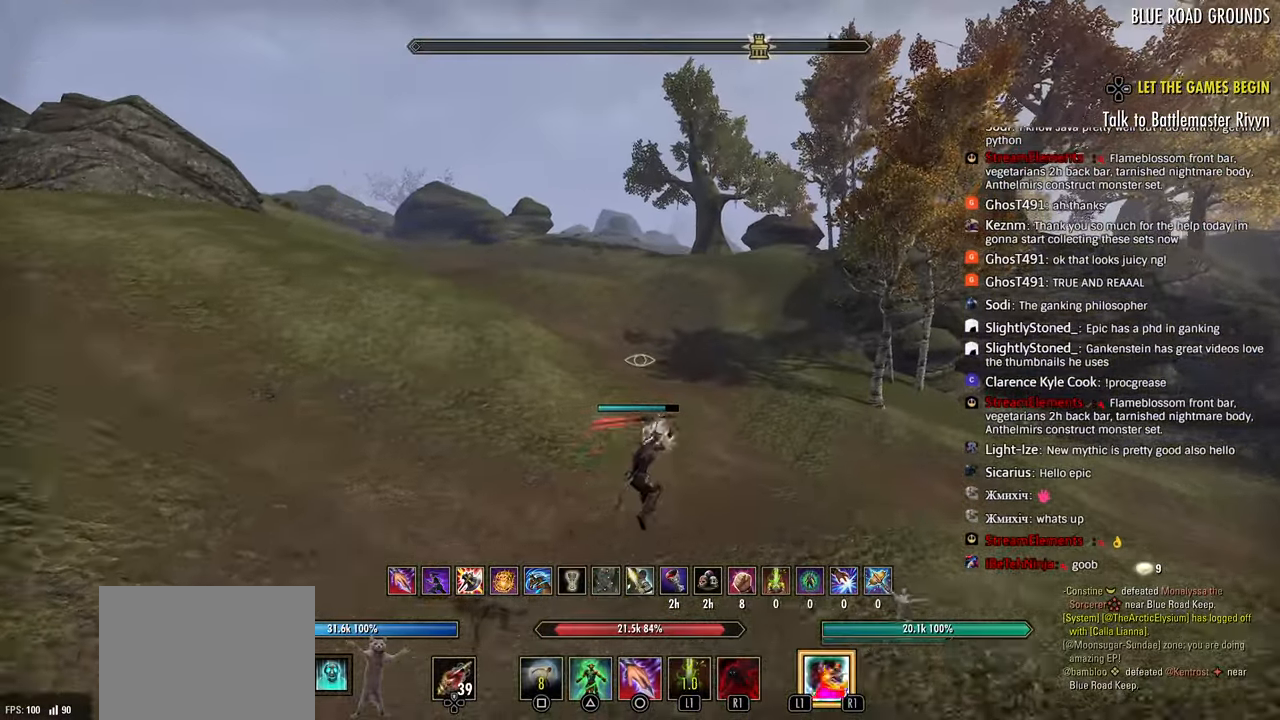
{"buttons": [], "left_stick": "up-right", "right_stick": "center", "events": [[67, "SQUARE", "up"], [400, "left_stick", "up-right"], [400, "right_stick", "center"]]}
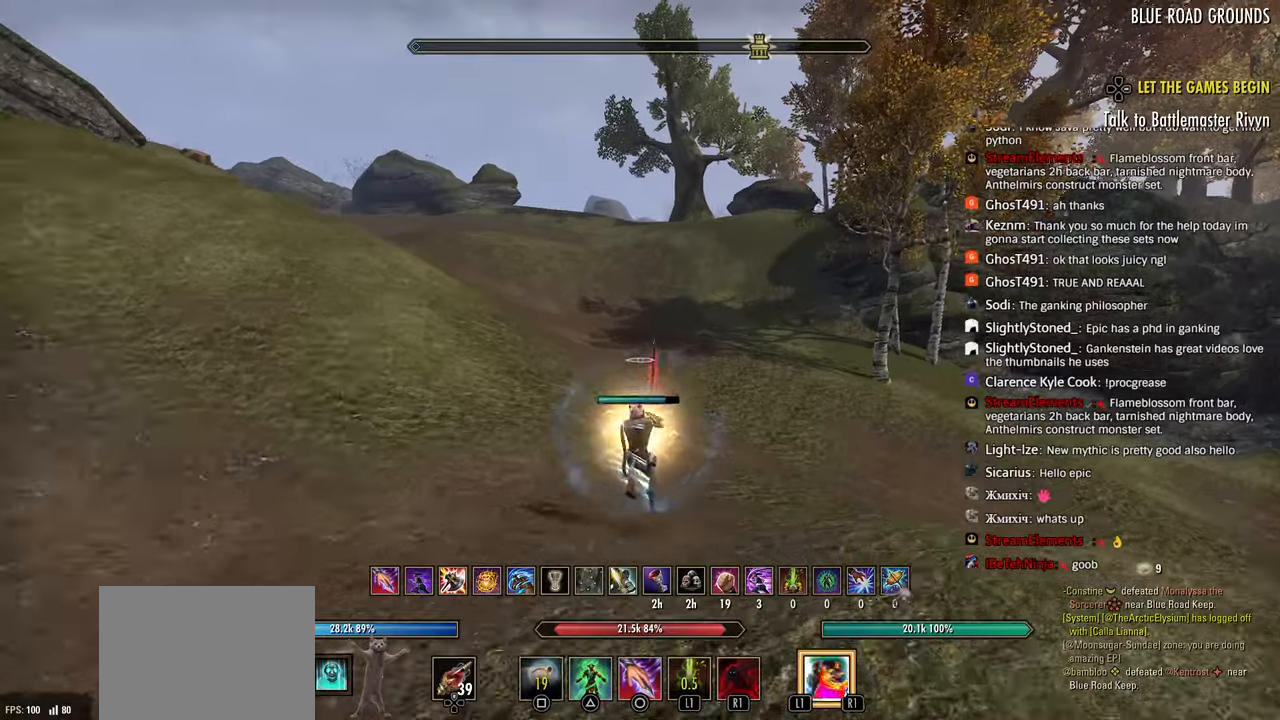
{"buttons": [], "left_stick": "up-right", "right_stick": "left", "events": [[50, "CROSS", "down"], [150, "CROSS", "up"], [167, "R2", "down"], [317, "R2", "up"], [383, "L1", "down"], [383, "right_stick", "left"], [450, "L1", "up"]]}
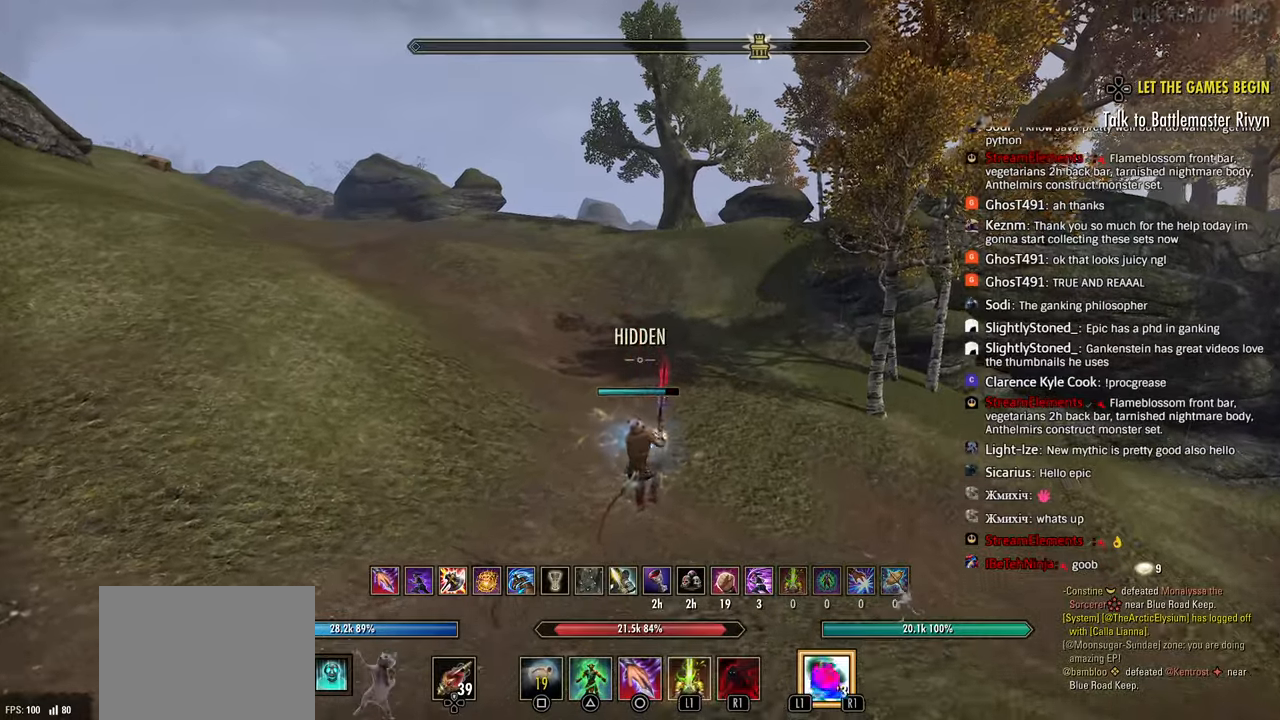
{"buttons": [], "left_stick": "up-right", "right_stick": "left", "events": [[133, "L2", "down"], [183, "L2", "up"], [333, "right_stick", "center"], [383, "right_stick", "left"]]}
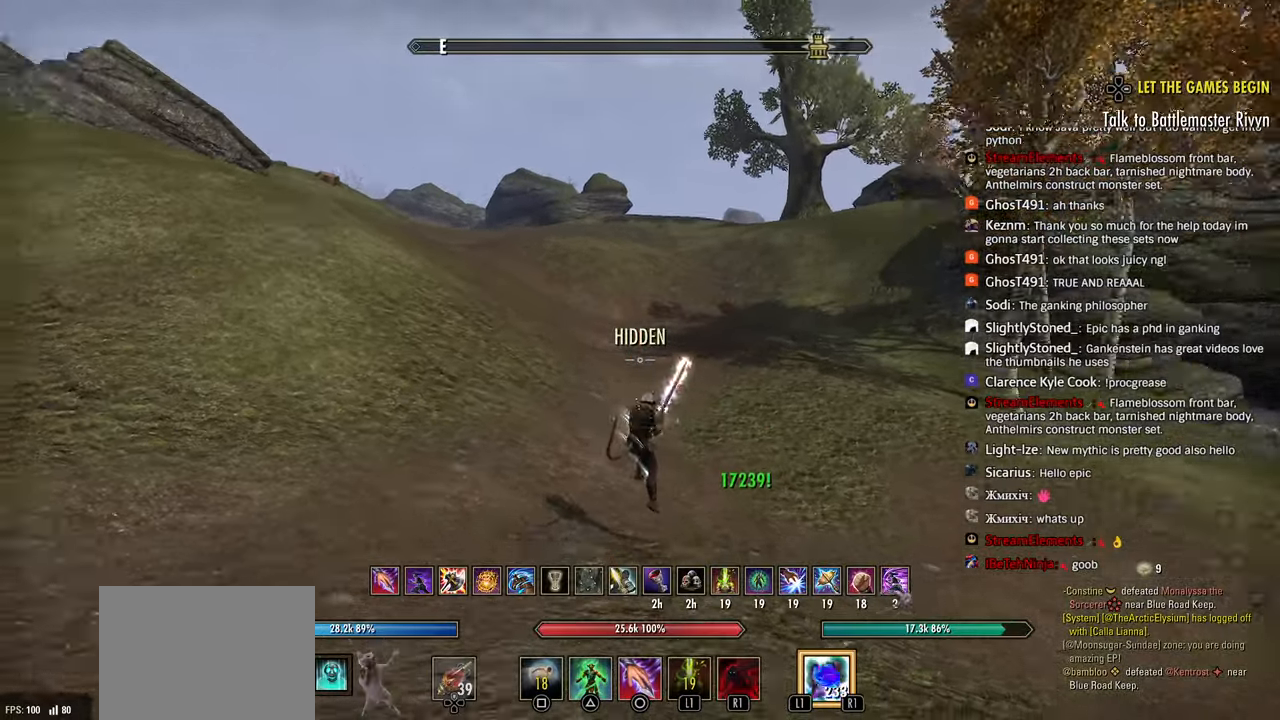
{"buttons": ["R2"], "left_stick": "up-right", "right_stick": "left", "events": [[200, "CROSS", "down"], [350, "CROSS", "up"], [367, "R2", "down"]]}
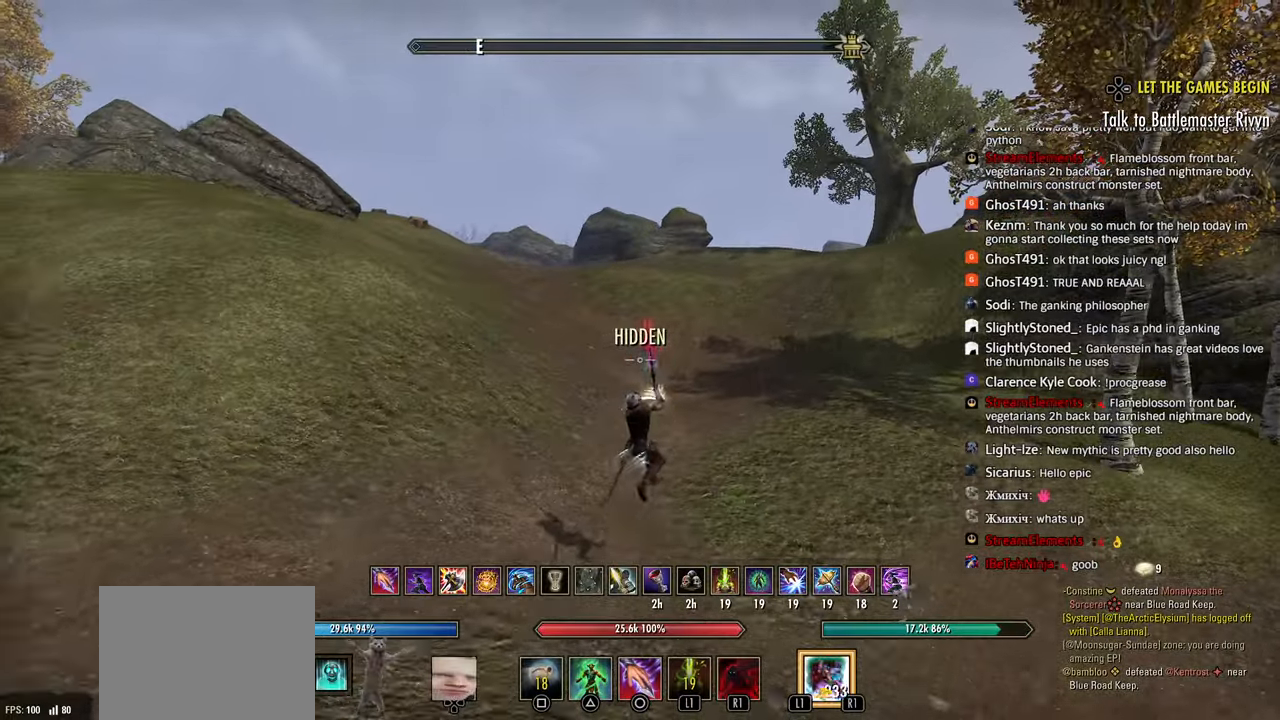
{"buttons": [], "left_stick": "up-right", "right_stick": "left", "events": [[17, "R2", "up"], [100, "R1", "down"], [183, "R1", "up"]]}
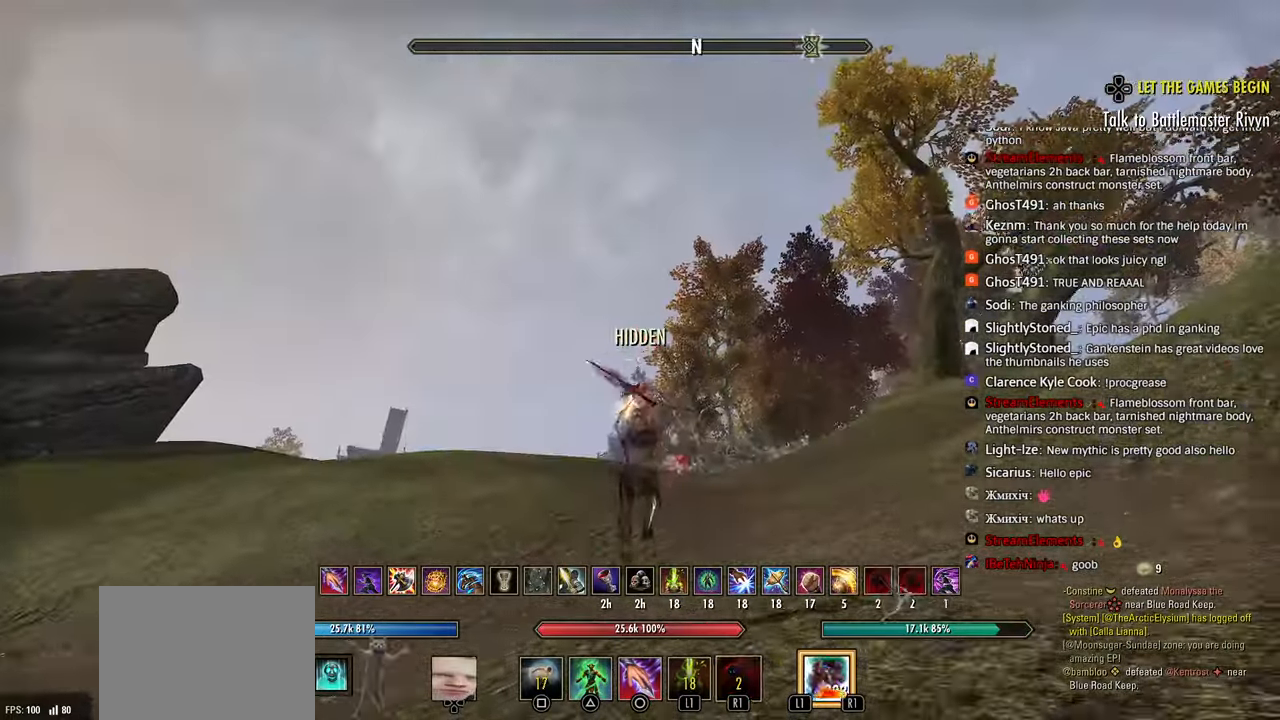
{"buttons": ["R2"], "left_stick": "right", "right_stick": "right", "events": [[133, "left_stick", "right"], [233, "R2", "down"], [450, "right_stick", "right"]]}
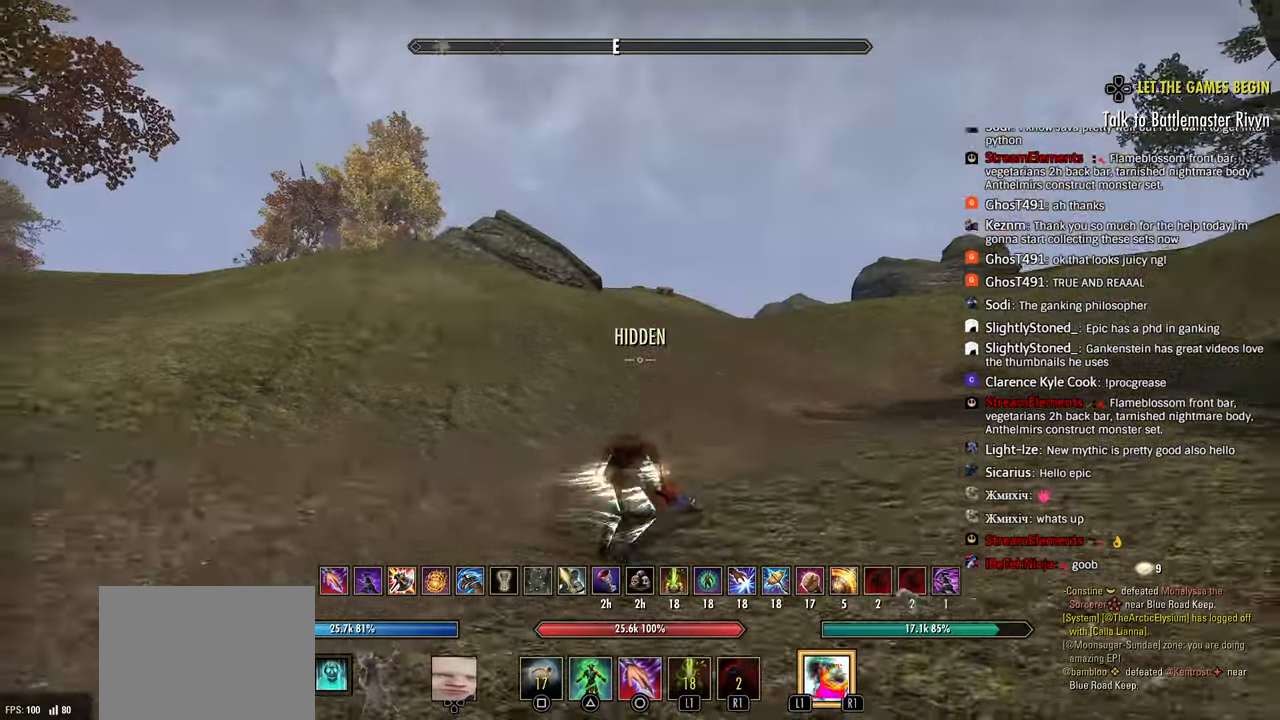
{"buttons": [], "left_stick": "up-right", "right_stick": "center", "events": [[50, "CIRCLE", "down"], [117, "R2", "up"], [133, "CIRCLE", "up"], [133, "right_stick", "center"], [167, "left_stick", "up-right"]]}
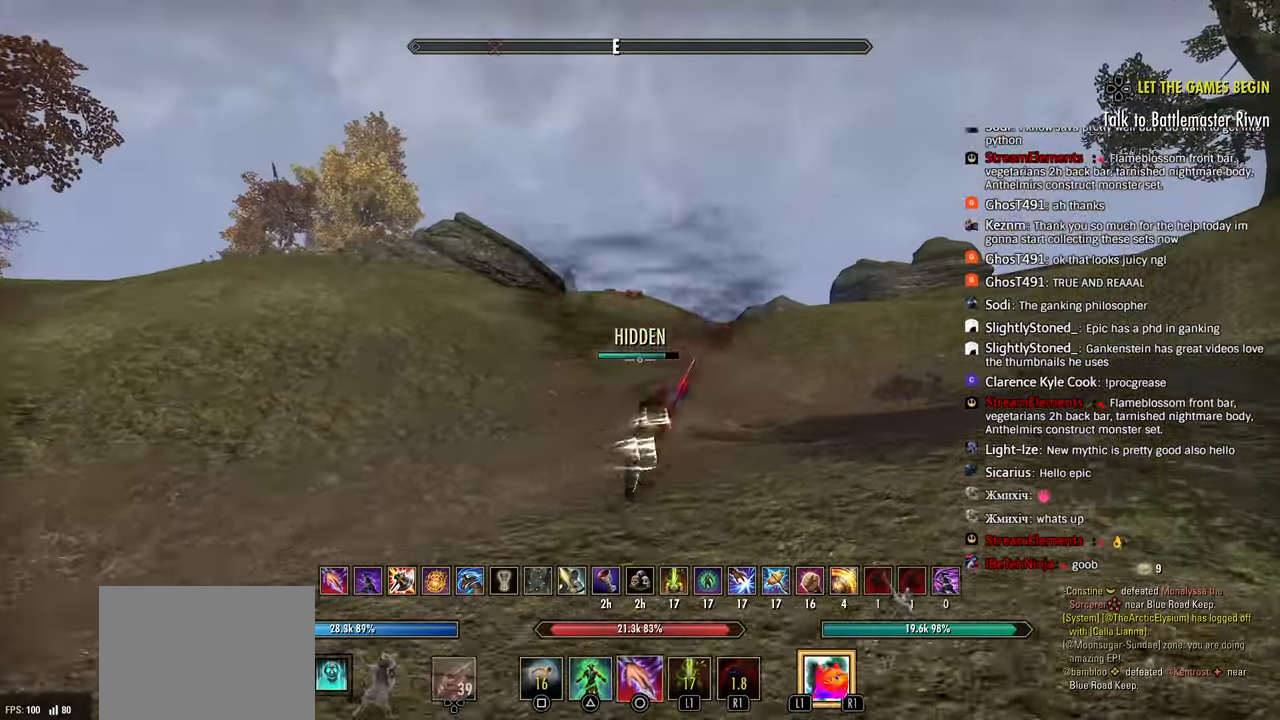
{"buttons": ["R2"], "left_stick": "up-right", "right_stick": "center", "events": [[67, "R2", "down"]]}
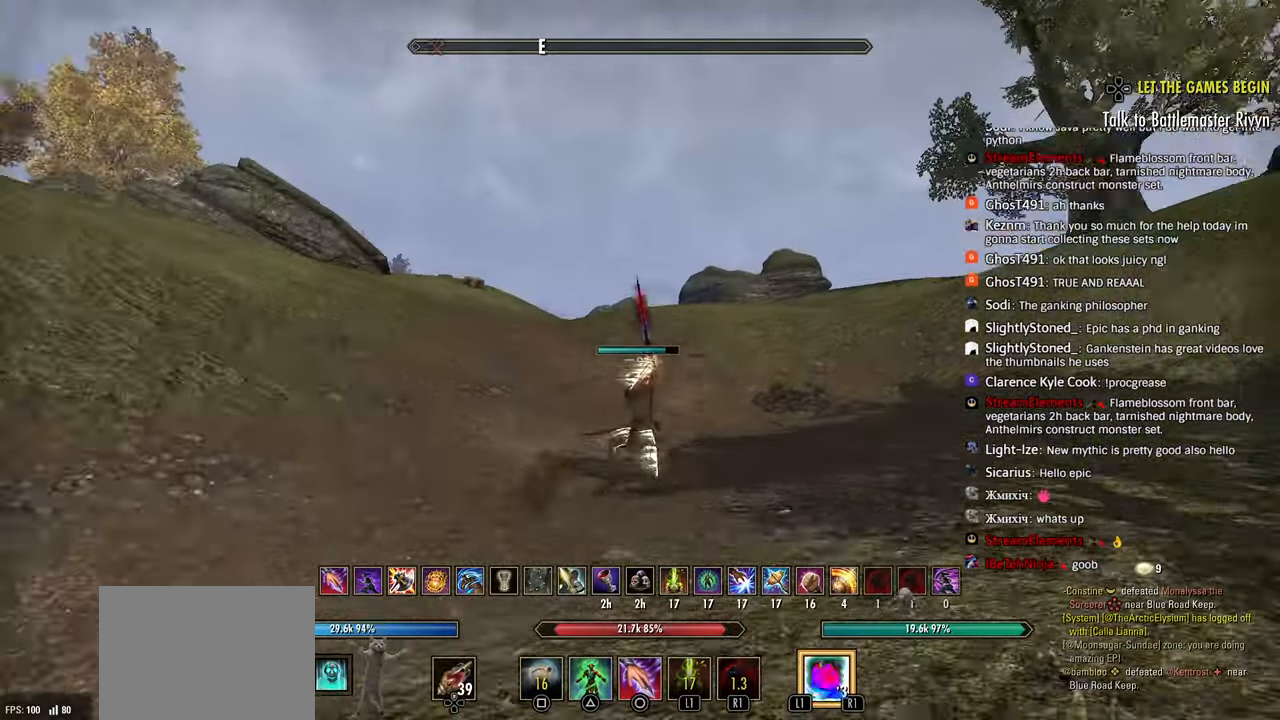
{"buttons": ["R2"], "left_stick": "up-right", "right_stick": "right", "events": [[133, "R2", "up"], [167, "CIRCLE", "down"], [300, "CIRCLE", "up"], [450, "R2", "down"], [467, "right_stick", "right"]]}
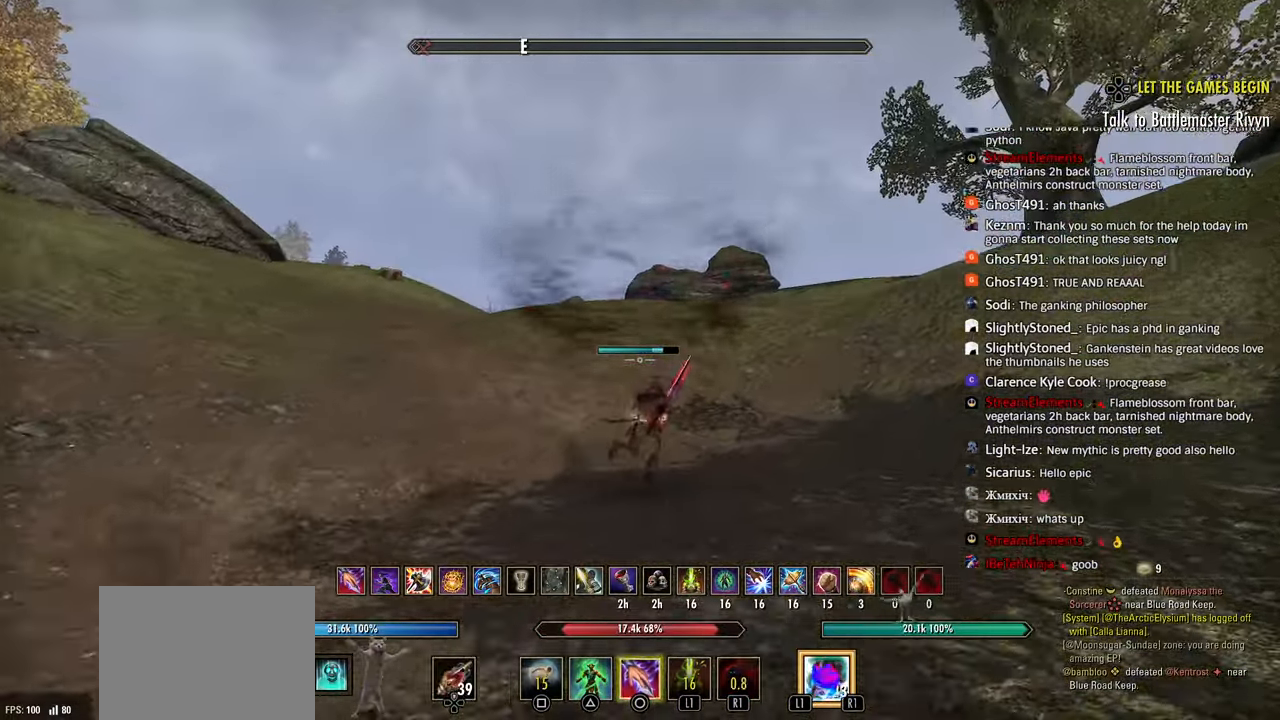
{"buttons": ["R2"], "left_stick": "up-right", "right_stick": "center", "events": [[133, "right_stick", "center"]]}
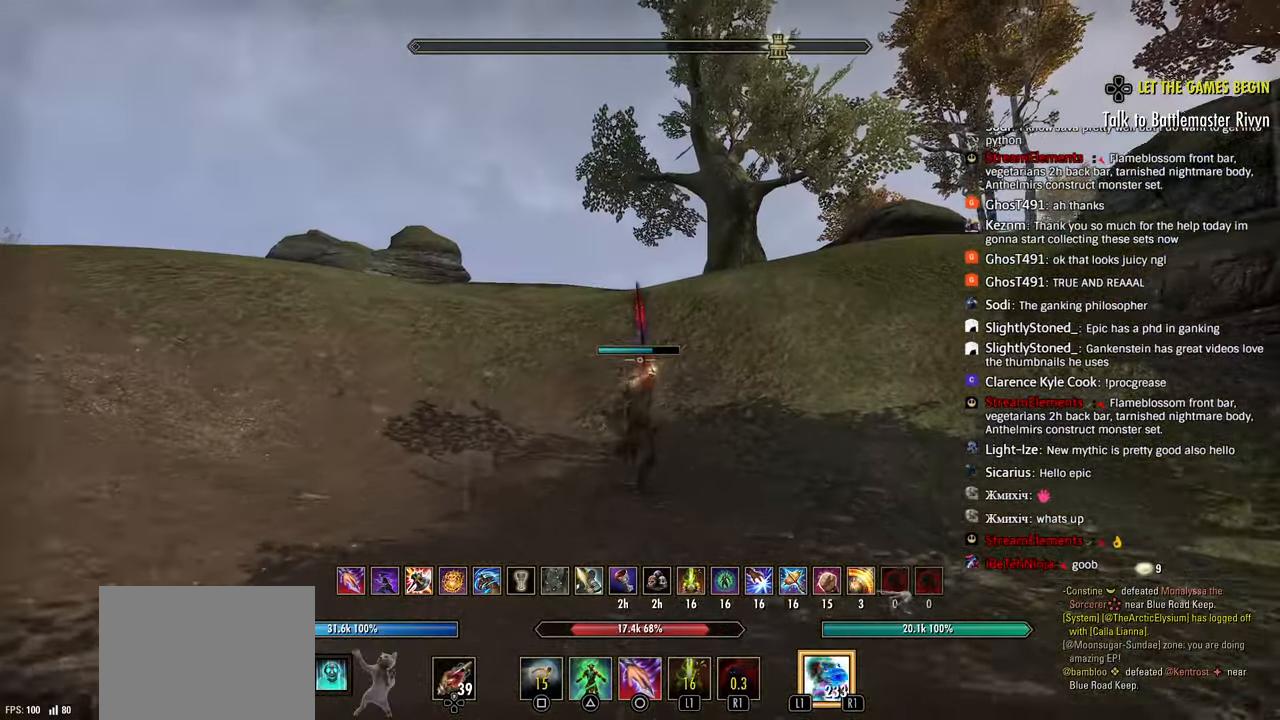
{"buttons": [], "left_stick": "up", "right_stick": "center", "events": [[50, "left_stick", "up"], [133, "L1", "down"], [133, "R2", "up"], [233, "L1", "up"]]}
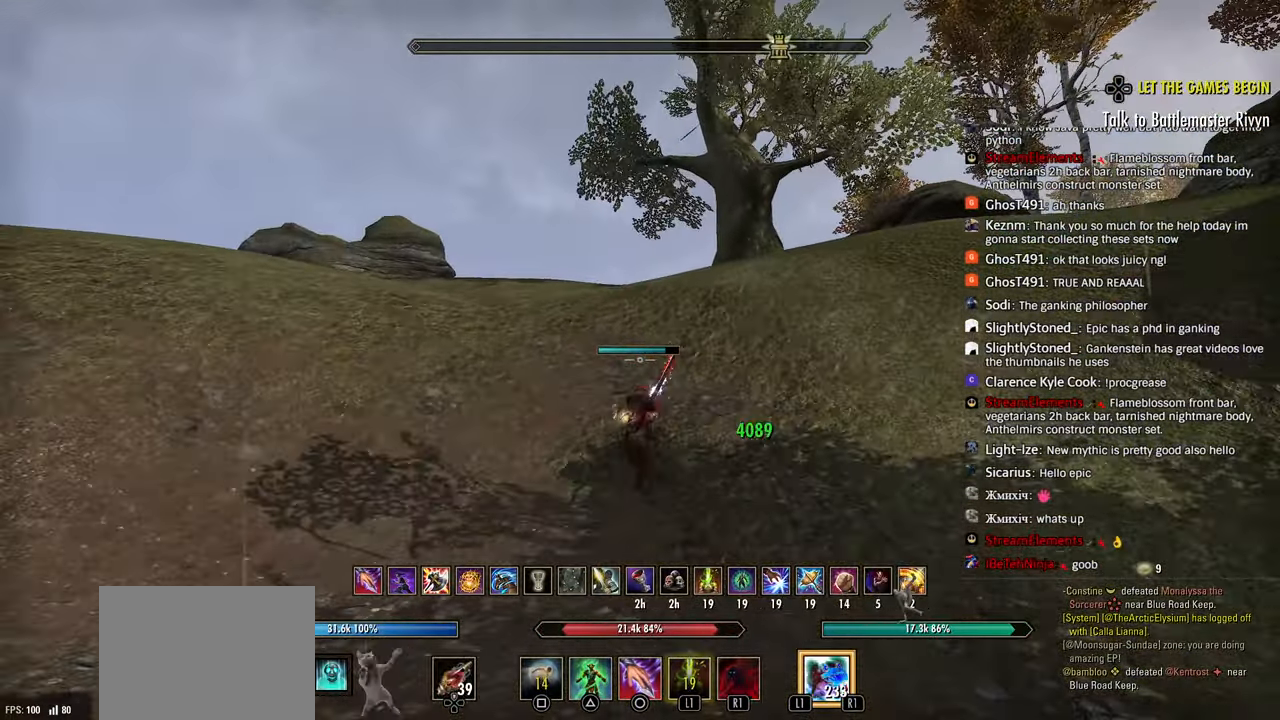
{"buttons": ["R2"], "left_stick": "up", "right_stick": "center", "events": [[67, "R2", "down"], [367, "right_stick", "left"], [500, "right_stick", "center"]]}